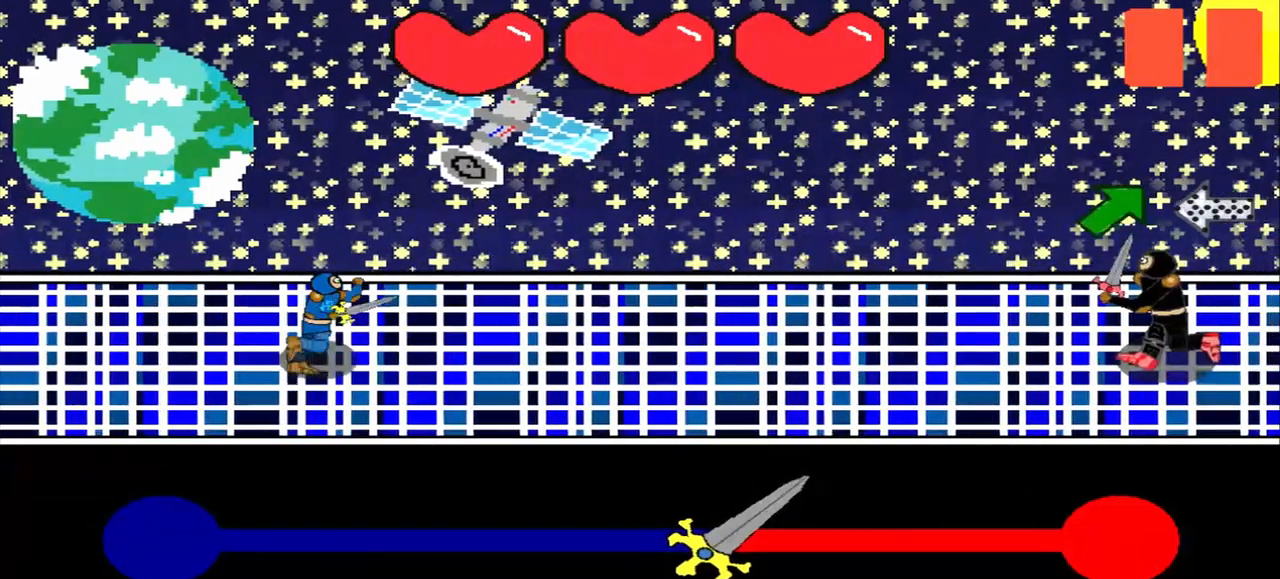
Gameplay with a controller (PlayStation layout); each line is a JSON object with the inputs held at the frame after it. "events" lists button and stick changes between this image and that frame as [ms after this image, input, new state], when the widget could be followed in between. Not read: L2 L3 R2 R3 right_stick.
{"buttons": [], "left_stick": "center", "events": []}
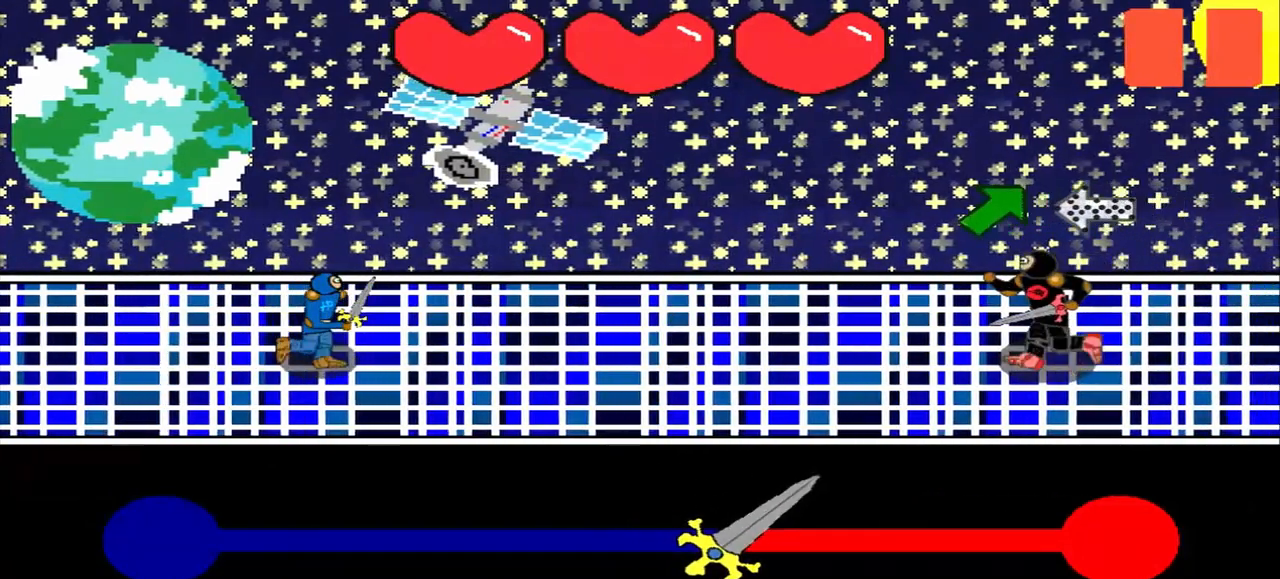
{"buttons": [], "left_stick": "center", "events": [[208, "left_stick", "up-right"], [375, "left_stick", "center"]]}
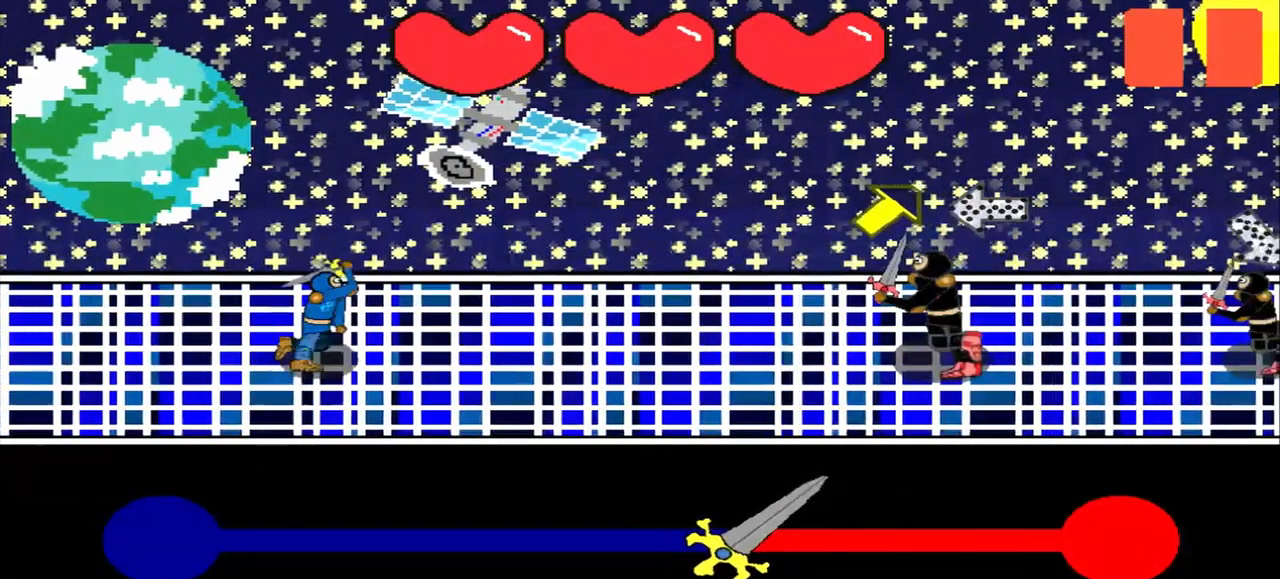
{"buttons": [], "left_stick": "center", "events": [[167, "left_stick", "up-right"], [333, "left_stick", "center"]]}
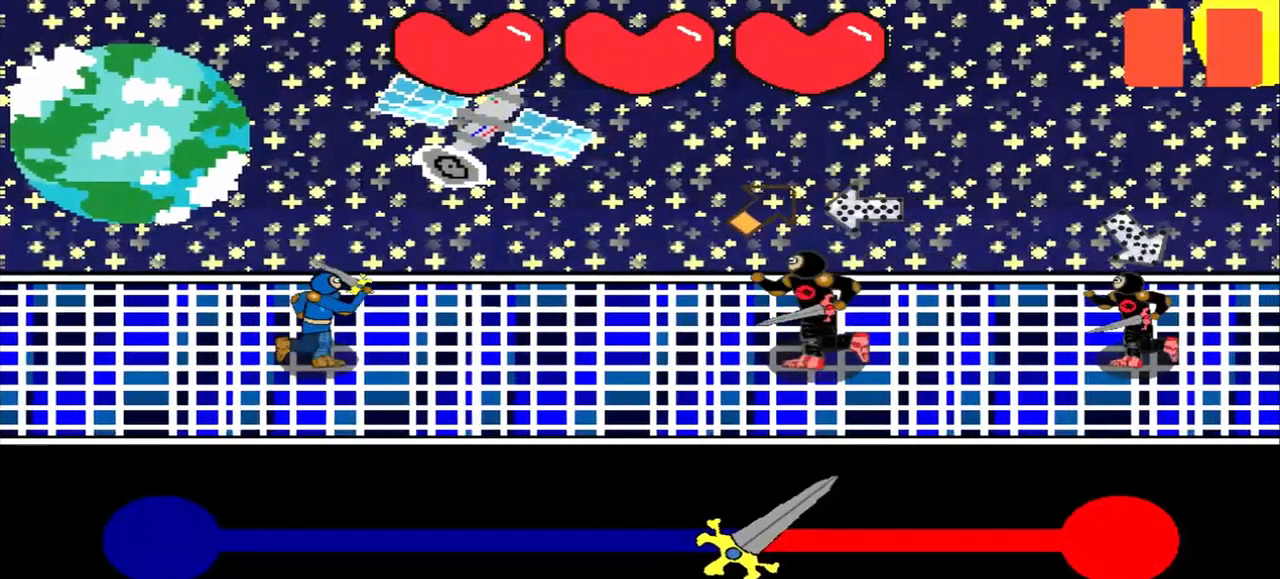
{"buttons": [], "left_stick": "right", "events": [[83, "left_stick", "up-right"], [375, "left_stick", "right"]]}
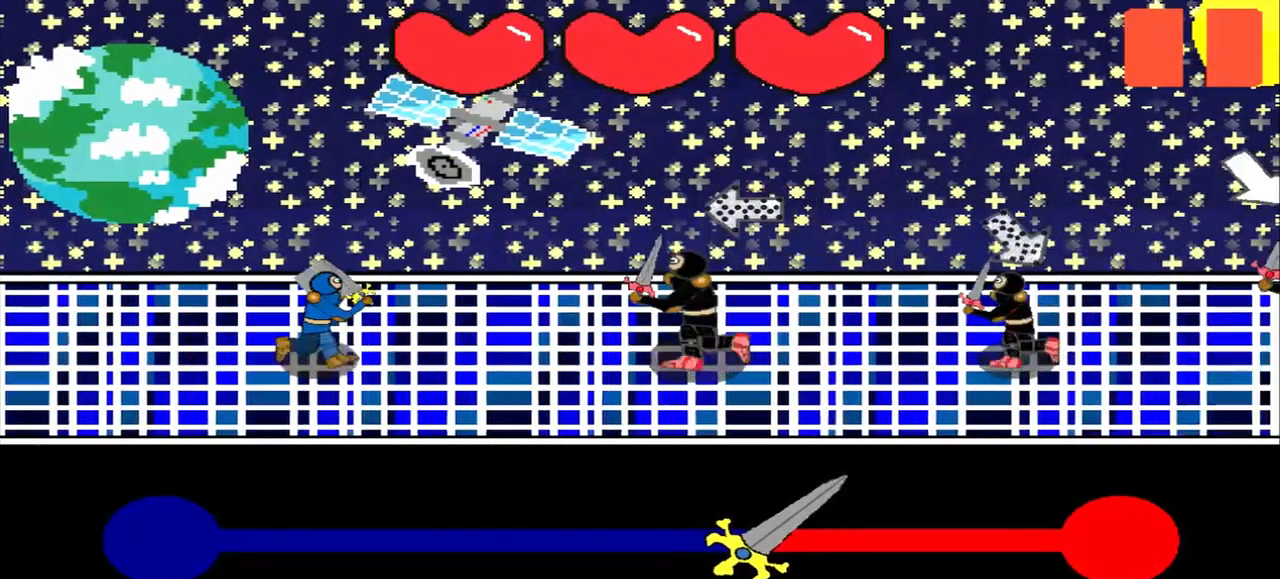
{"buttons": [], "left_stick": "center", "events": [[167, "left_stick", "up-left"], [292, "left_stick", "center"]]}
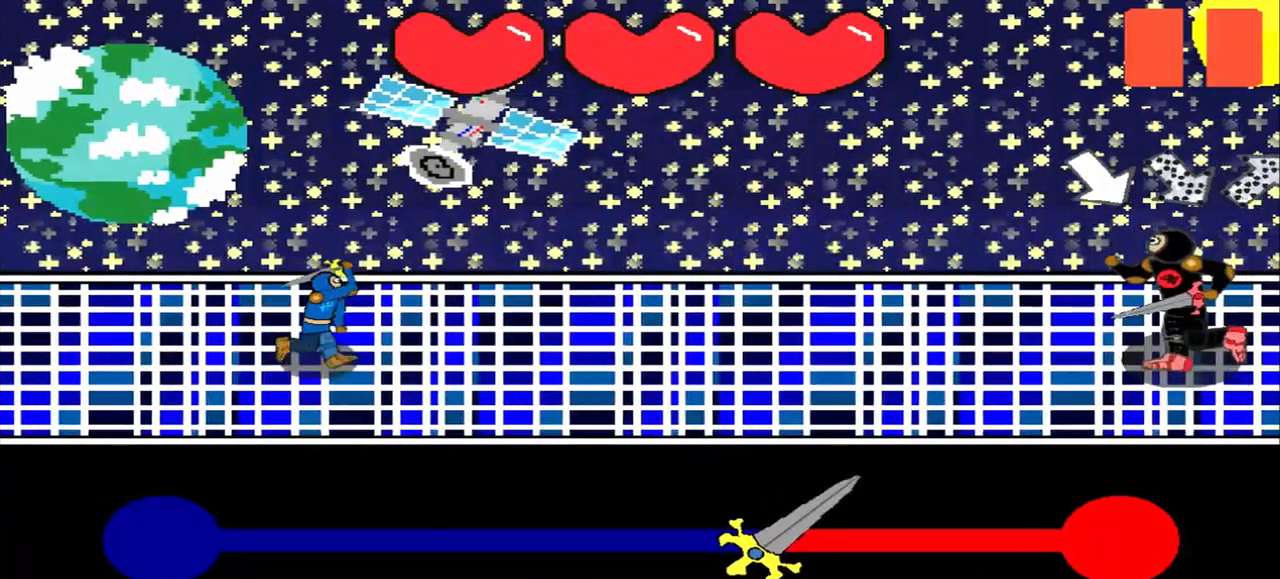
{"buttons": [], "left_stick": "center", "events": []}
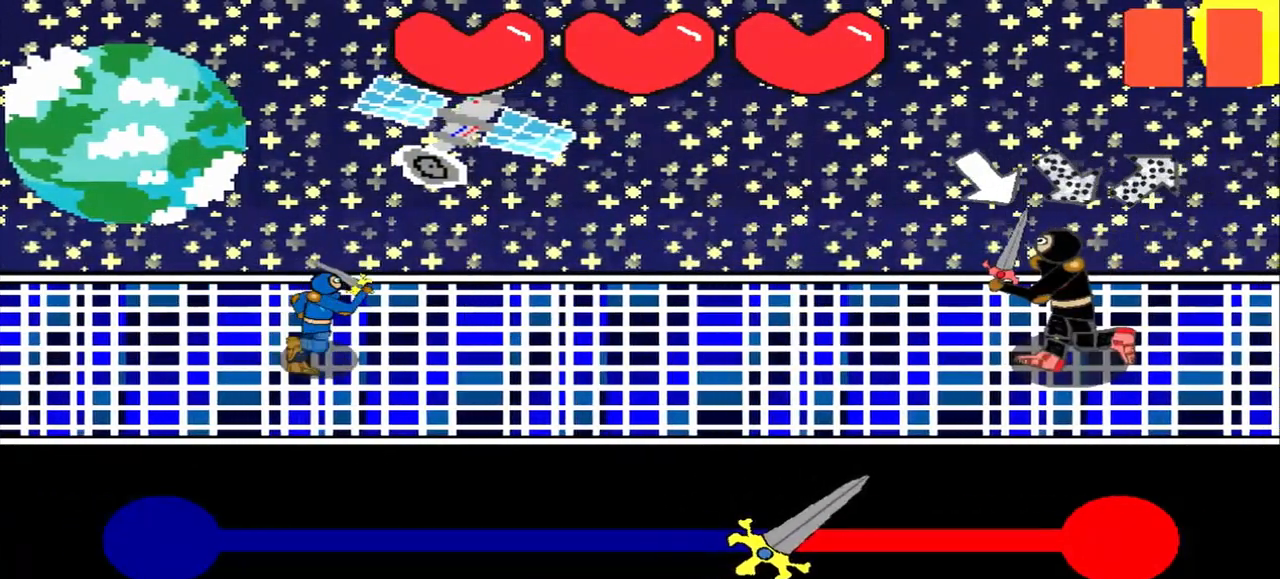
{"buttons": [], "left_stick": "center", "events": [[250, "left_stick", "down-right"], [417, "left_stick", "center"]]}
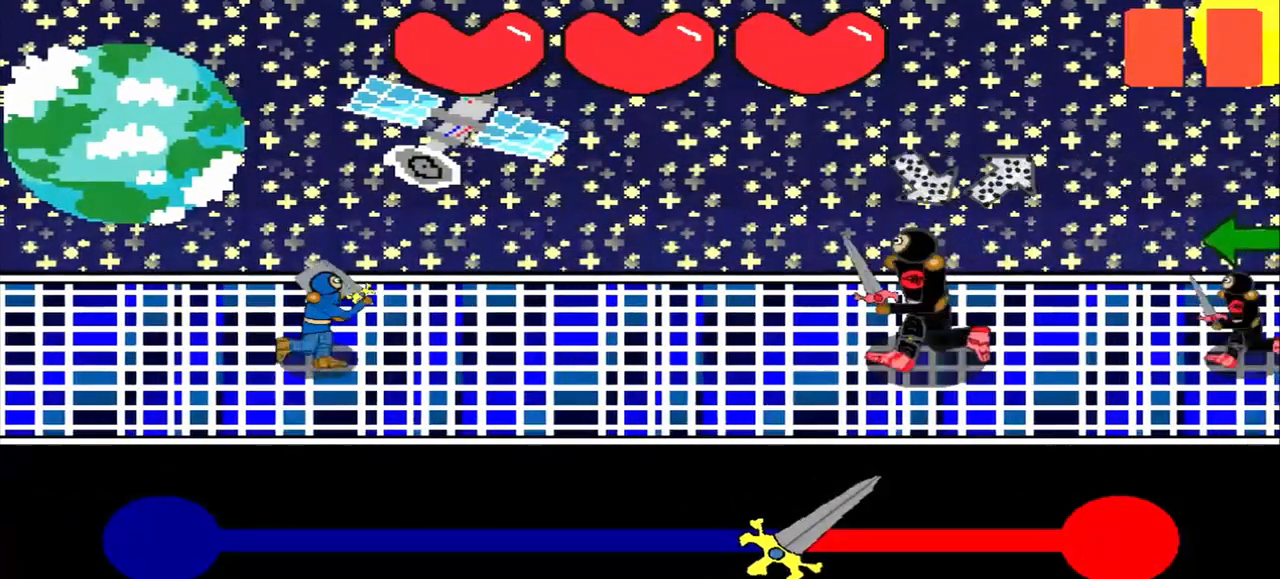
{"buttons": [], "left_stick": "down-left", "events": [[83, "left_stick", "up-left"], [292, "left_stick", "center"], [458, "left_stick", "down-left"]]}
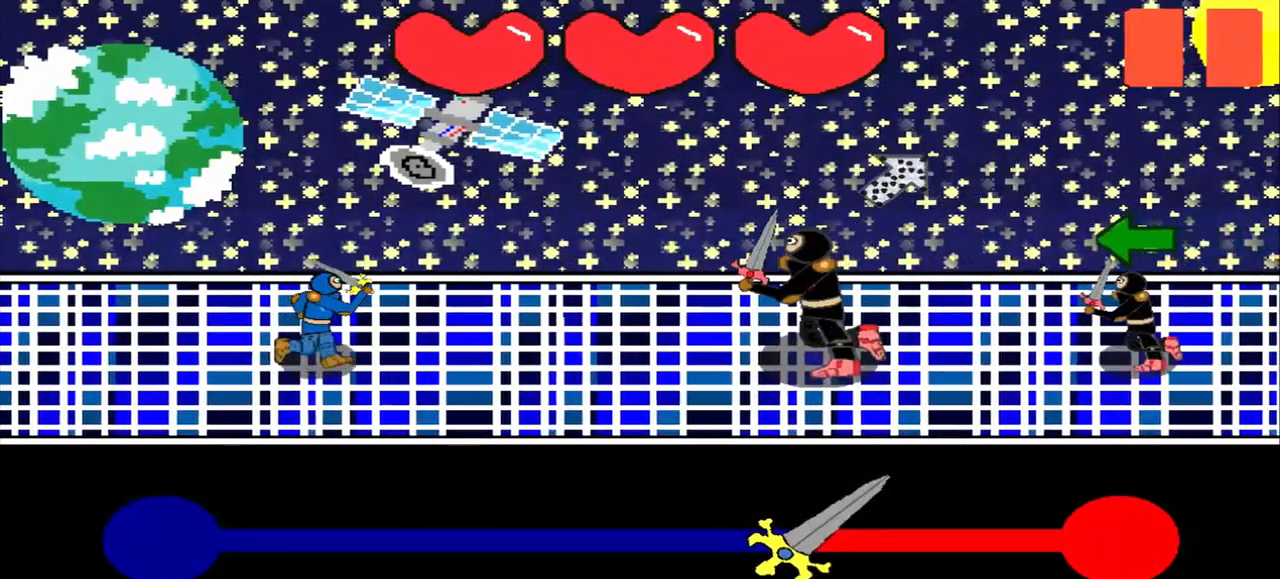
{"buttons": [], "left_stick": "left", "events": [[167, "left_stick", "center"], [500, "left_stick", "left"]]}
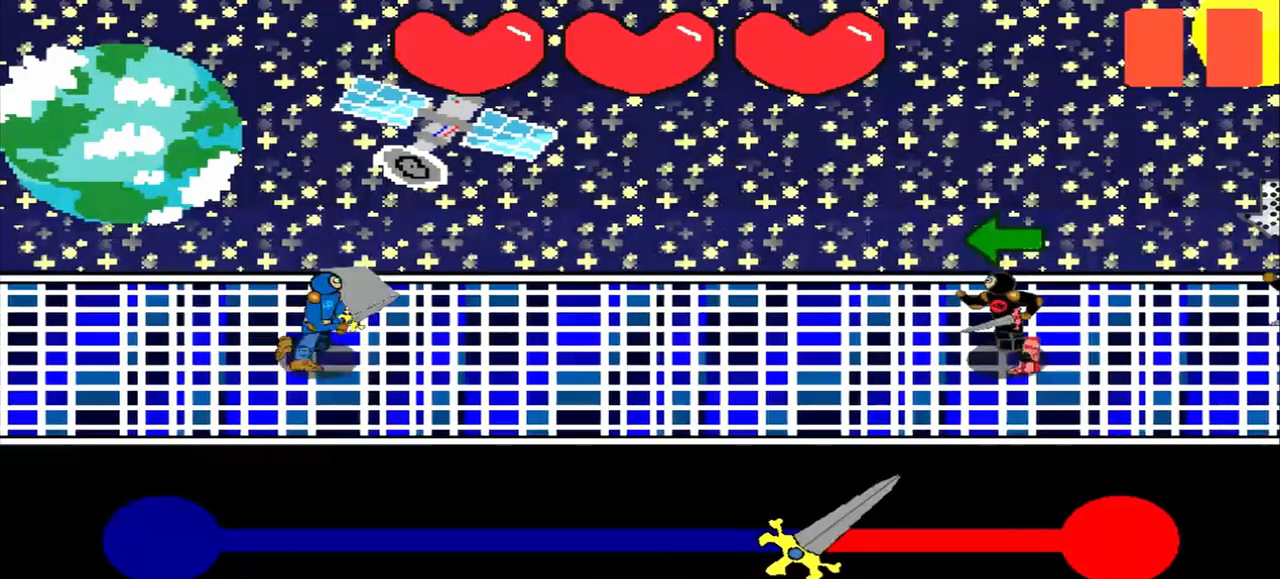
{"buttons": [], "left_stick": "left", "events": [[208, "left_stick", "center"], [375, "left_stick", "left"]]}
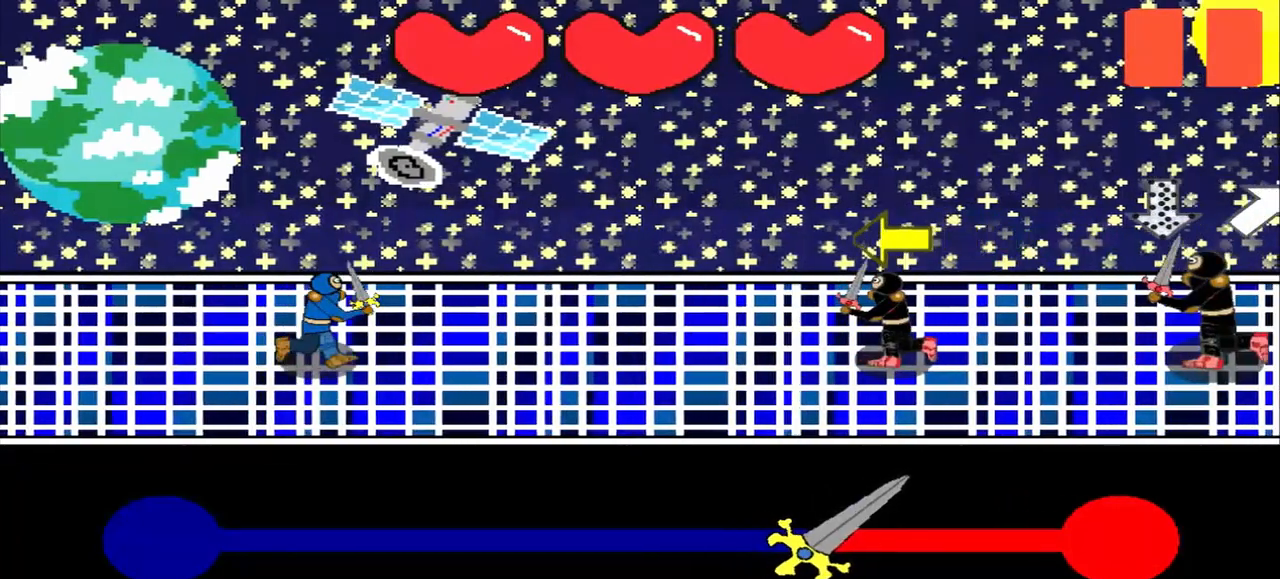
{"buttons": [], "left_stick": "center", "events": [[83, "left_stick", "center"], [250, "left_stick", "left"], [375, "left_stick", "center"]]}
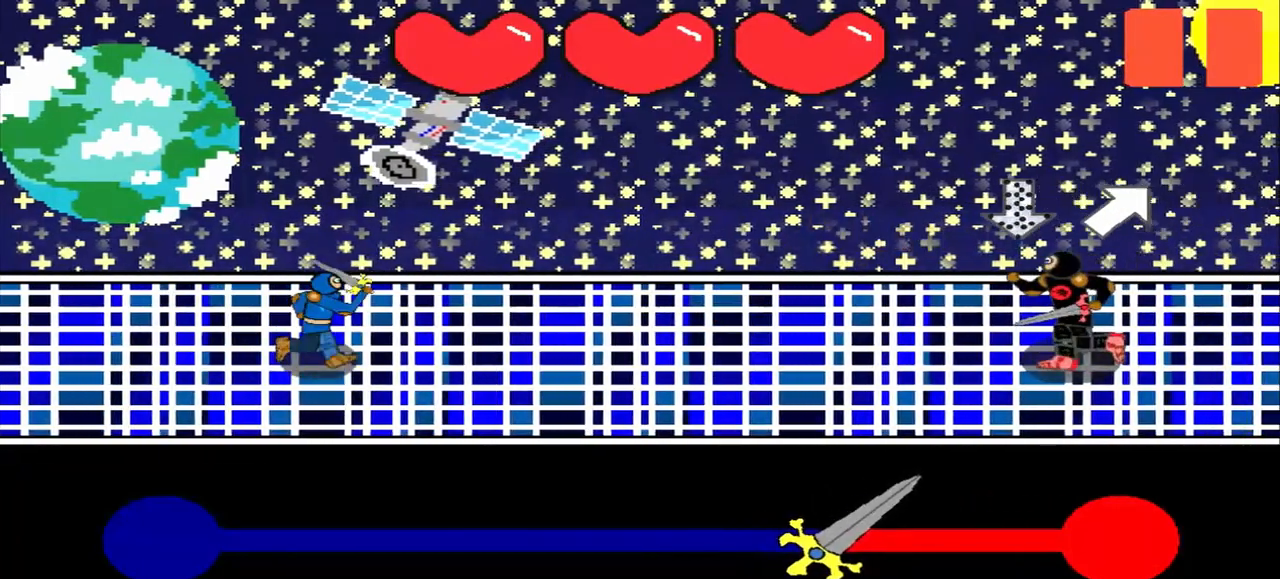
{"buttons": [], "left_stick": "center", "events": [[292, "left_stick", "up"], [375, "left_stick", "center"]]}
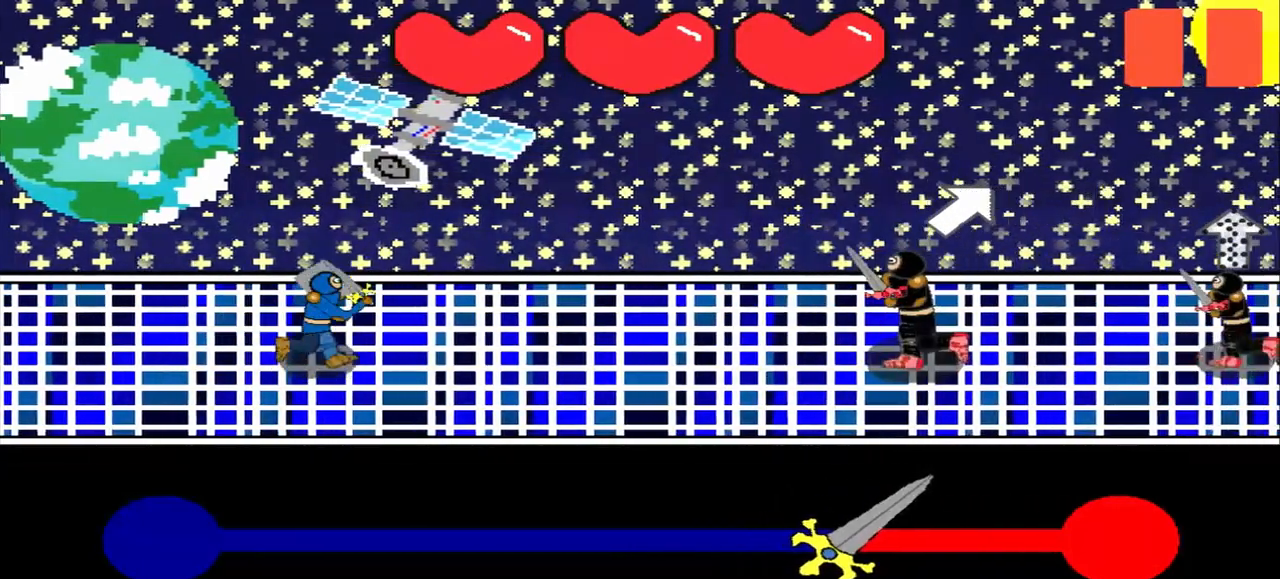
{"buttons": [], "left_stick": "center", "events": [[42, "left_stick", "up-right"], [167, "left_stick", "center"]]}
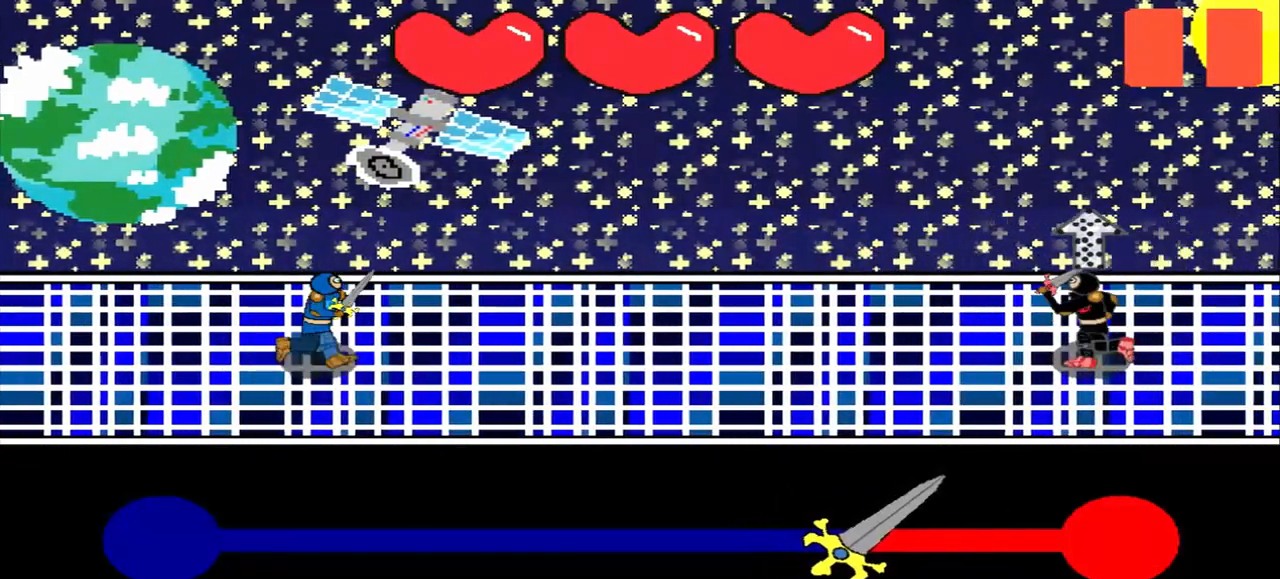
{"buttons": [], "left_stick": "center", "events": []}
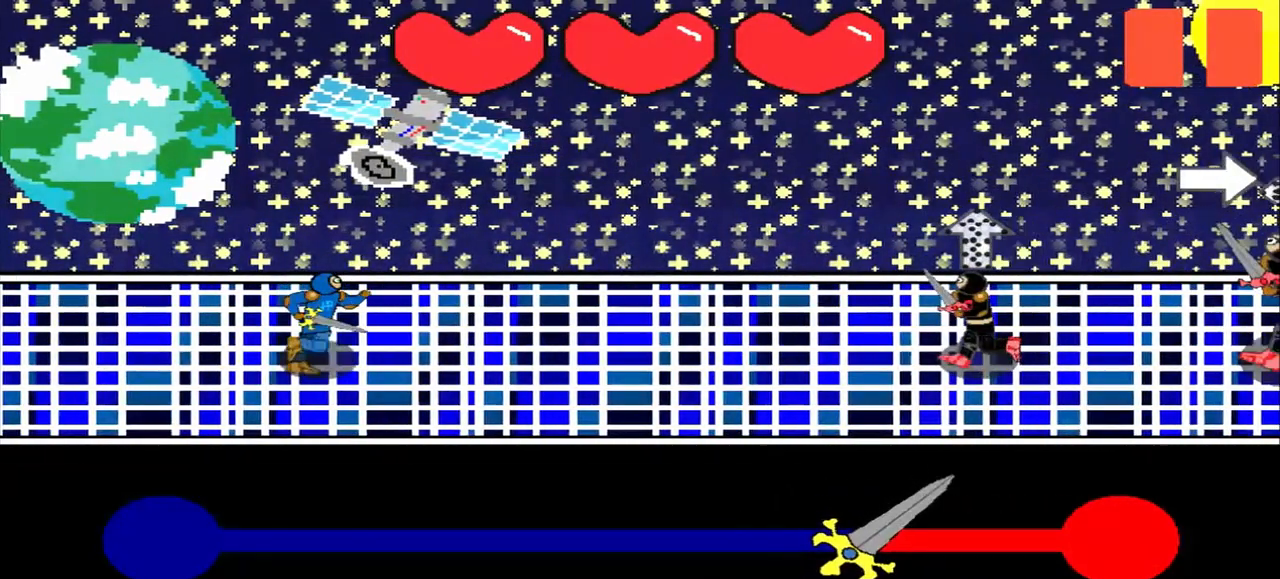
{"buttons": [], "left_stick": "center", "events": []}
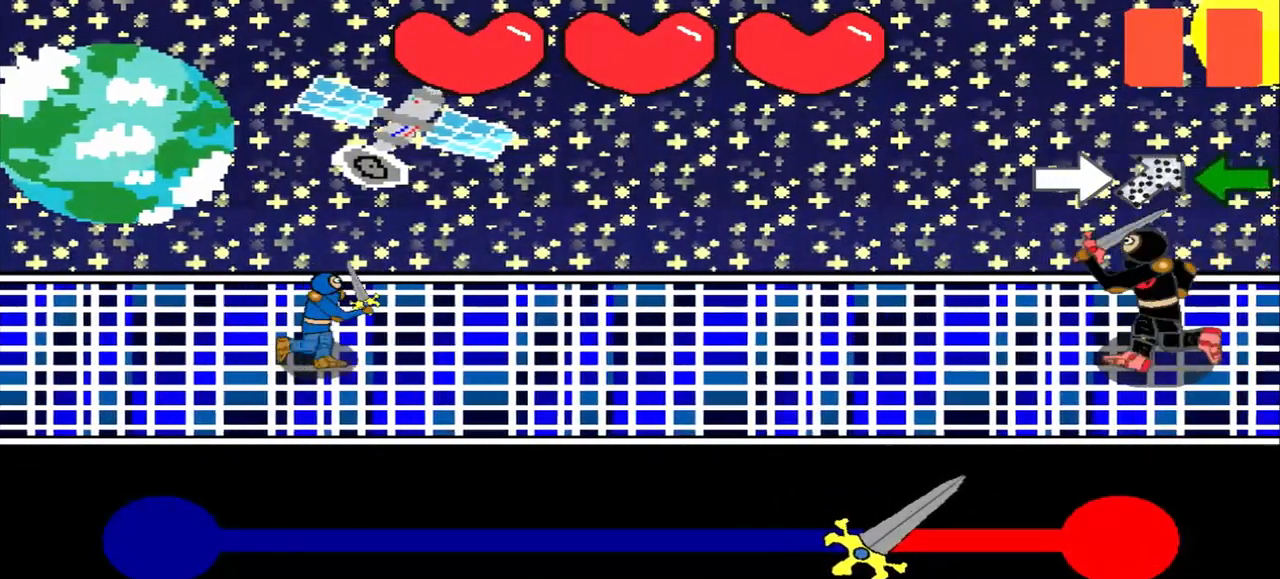
{"buttons": [], "left_stick": "center", "events": []}
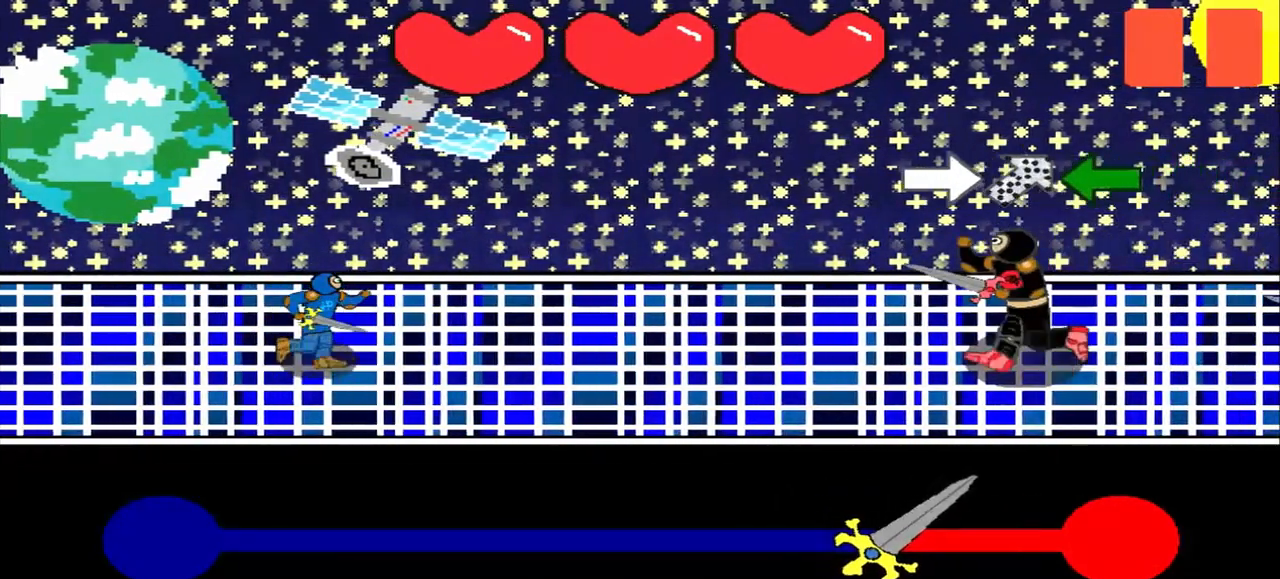
{"buttons": [], "left_stick": "down-left", "events": [[42, "left_stick", "right"], [333, "left_stick", "center"], [500, "left_stick", "down-left"]]}
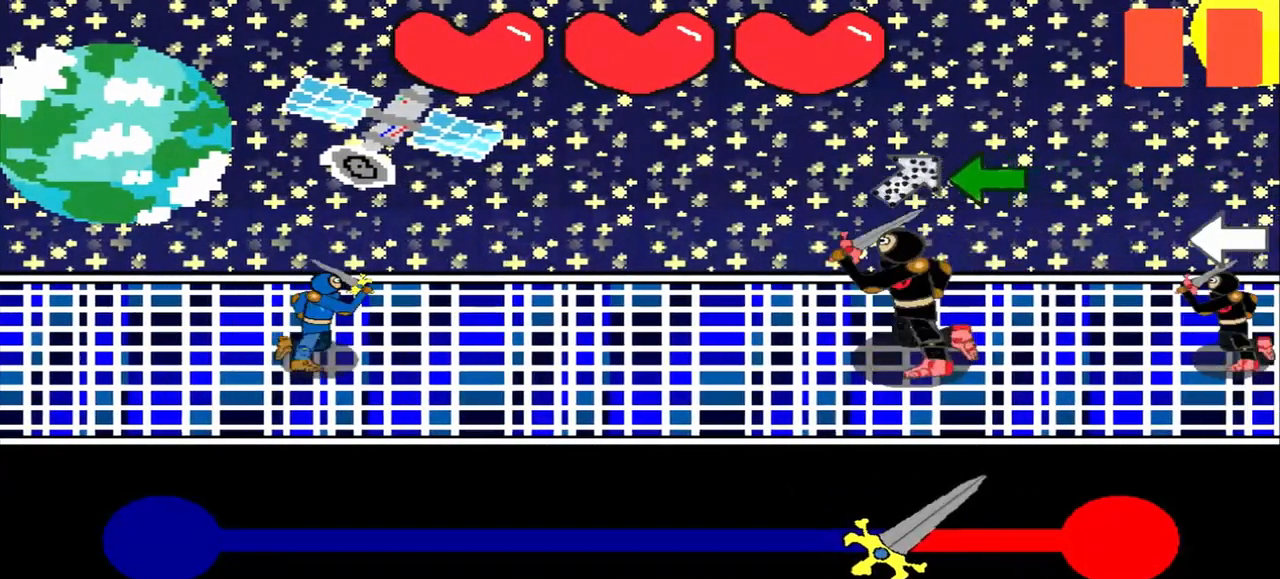
{"buttons": [], "left_stick": "center", "events": [[167, "left_stick", "center"], [292, "left_stick", "left"], [458, "left_stick", "center"]]}
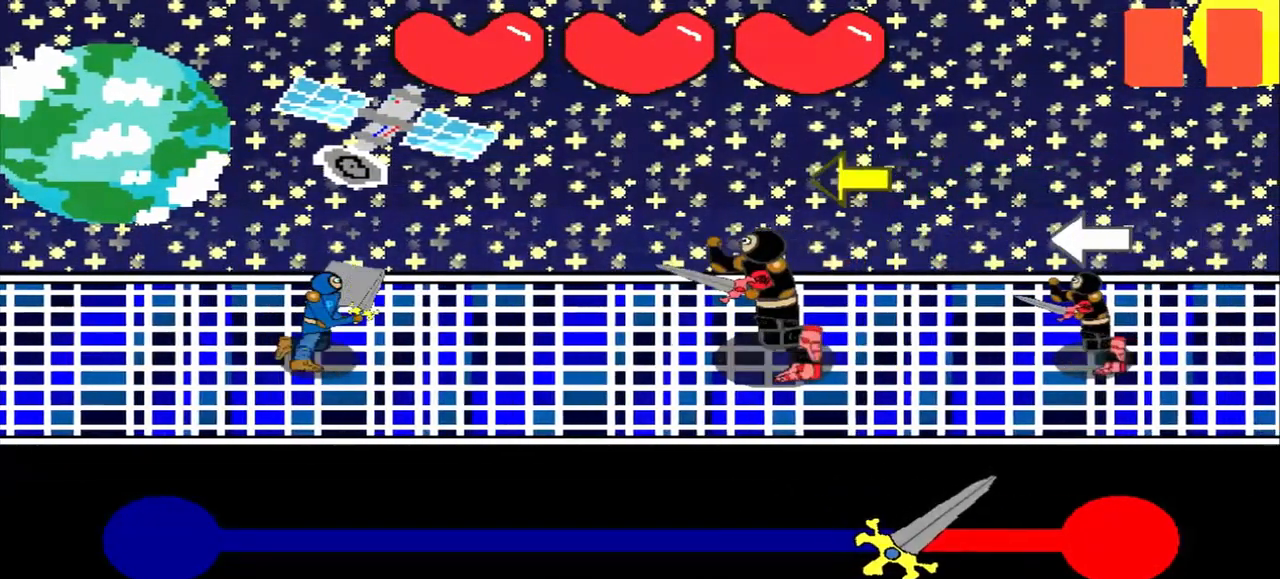
{"buttons": [], "left_stick": "left", "events": [[167, "left_stick", "left"], [333, "left_stick", "center"], [500, "left_stick", "left"]]}
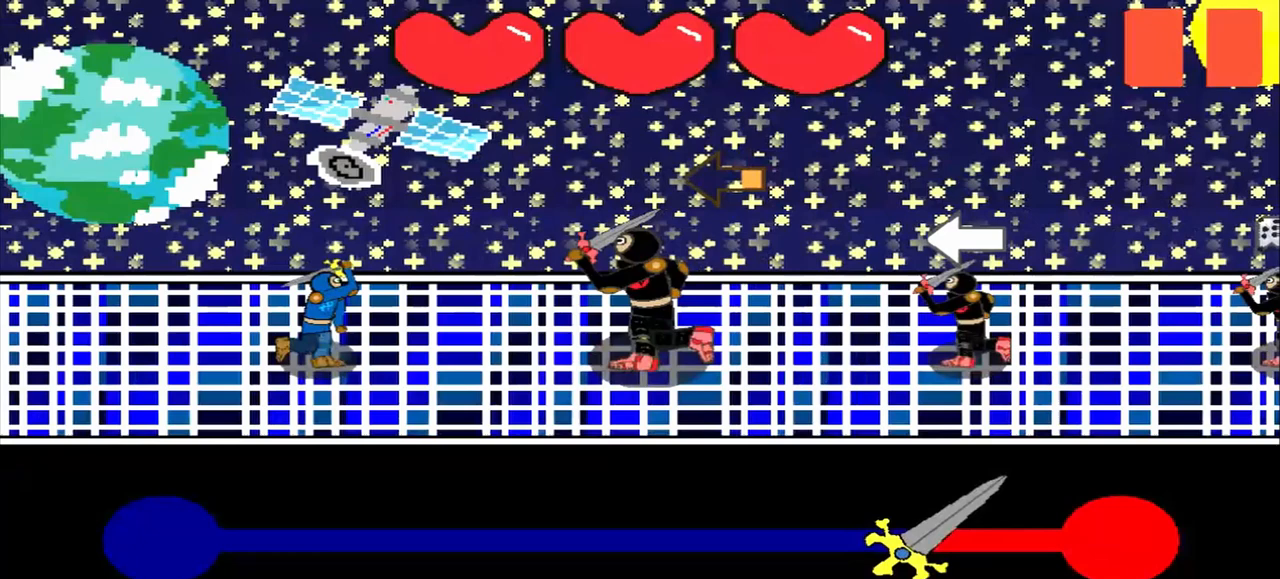
{"buttons": [], "left_stick": "center", "events": [[167, "left_stick", "center"], [292, "left_stick", "left"], [458, "left_stick", "center"]]}
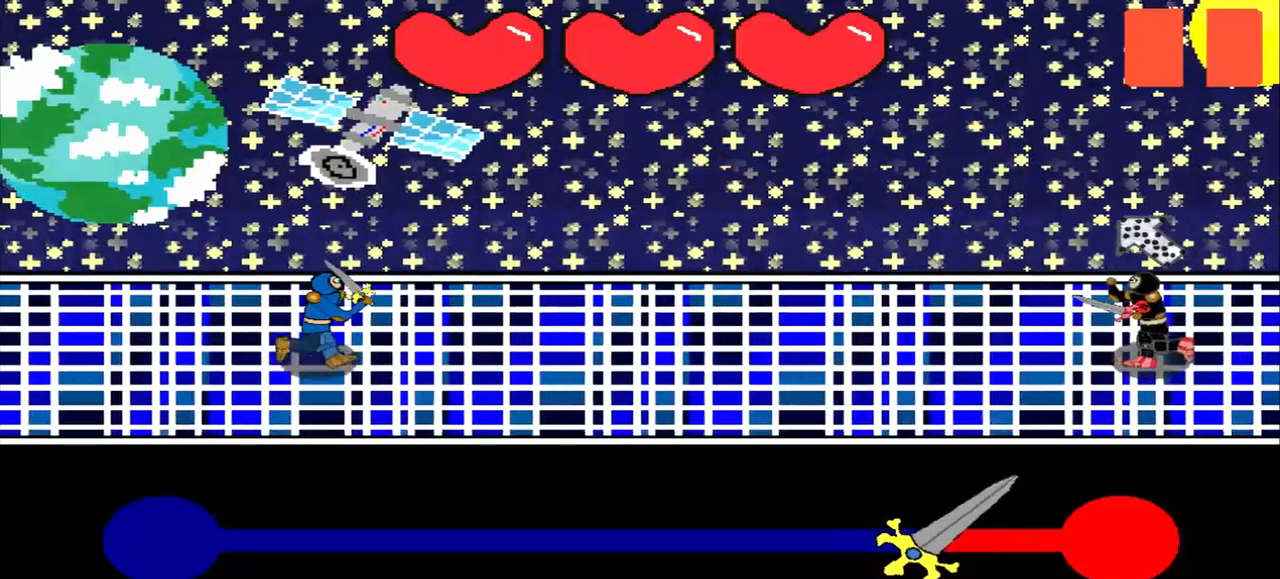
{"buttons": [], "left_stick": "center", "events": []}
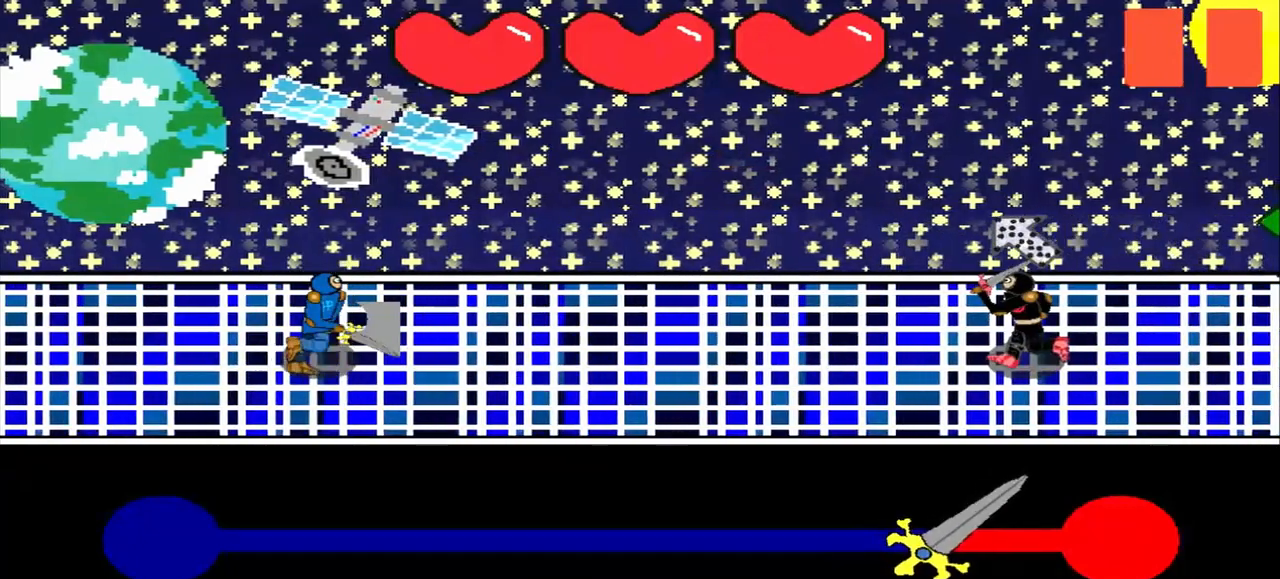
{"buttons": [], "left_stick": "center", "events": [[42, "left_stick", "down-right"], [167, "left_stick", "center"]]}
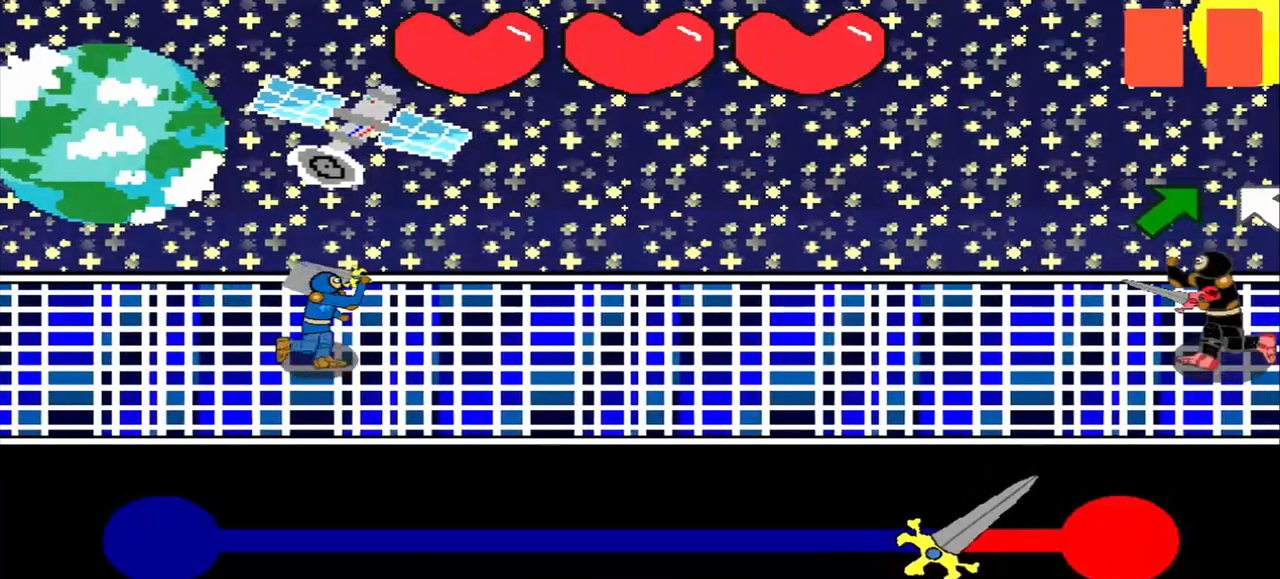
{"buttons": [], "left_stick": "center", "events": []}
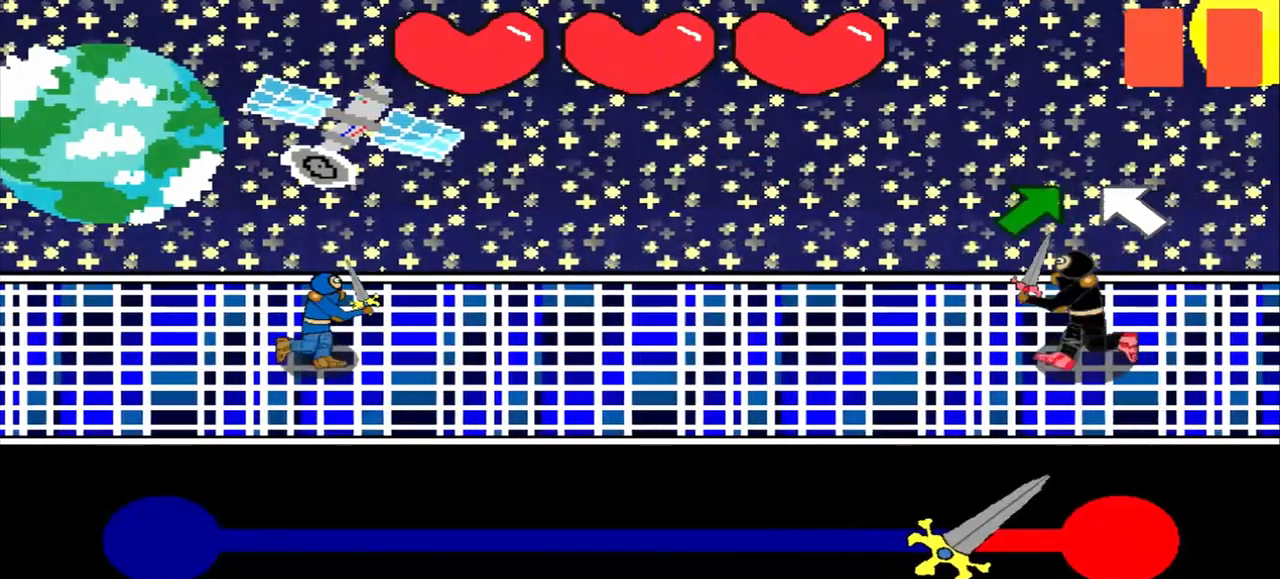
{"buttons": [], "left_stick": "center", "events": [[333, "left_stick", "up-right"], [458, "left_stick", "center"]]}
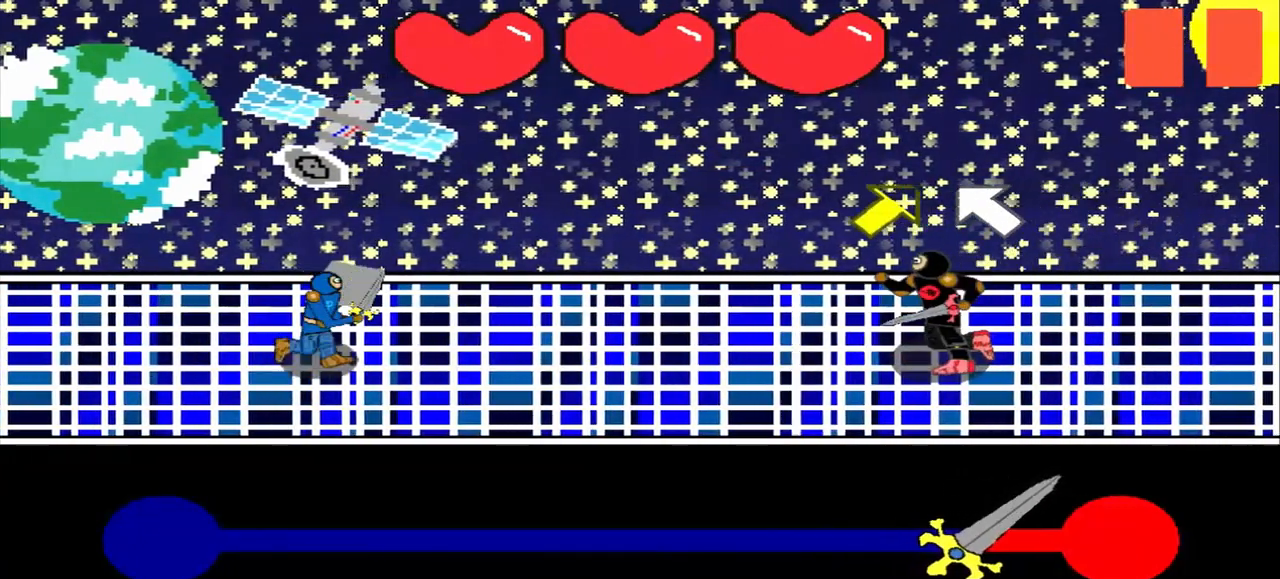
{"buttons": [], "left_stick": "up-right", "events": [[125, "left_stick", "up-right"], [333, "left_stick", "center"], [500, "left_stick", "up-right"]]}
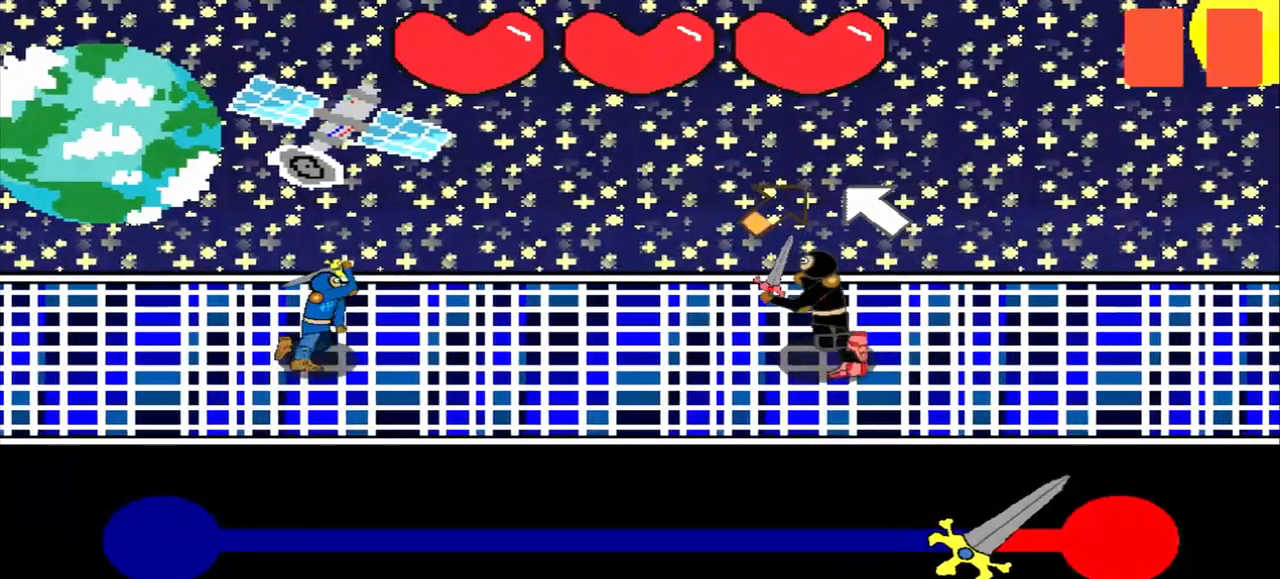
{"buttons": [], "left_stick": "up-left", "events": [[167, "left_stick", "center"], [333, "left_stick", "up-left"]]}
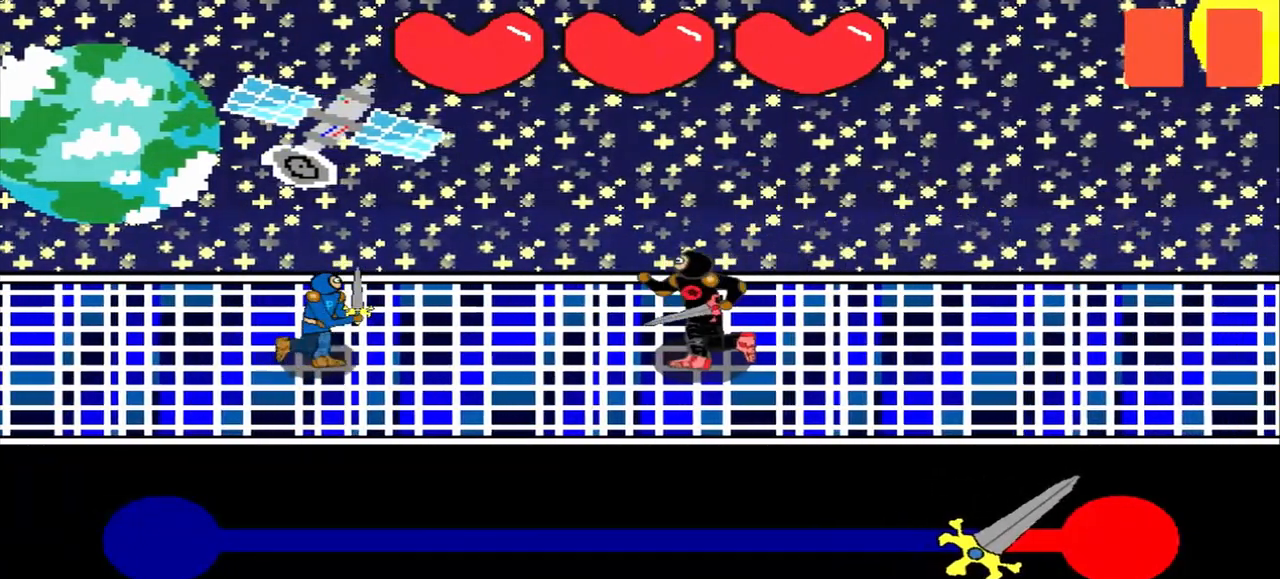
{"buttons": [], "left_stick": "center", "events": [[42, "left_stick", "center"]]}